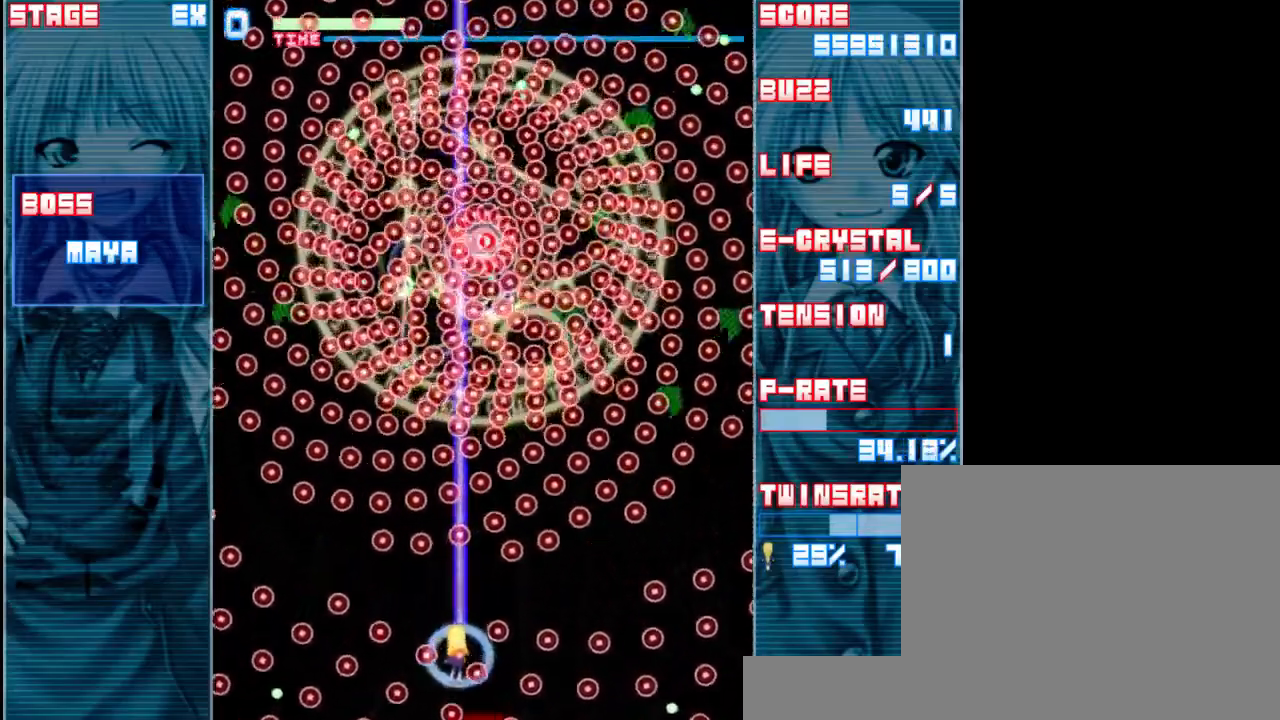
Gameplay with keyboard; each line is a JSON object with the keys held at the frame after it. "events" lists presses ("down") and releases ("up") of "a", "c", "d", "down", "left", "right", "s", "shift", "up", "x" and "z" between this image and that frame as [ms after this image, input, new state], when the widget could be followed in between. No other keys are recorded. Mouse input is not recorded.
{"keys": ["down", "shift", "z"], "events": [[217, "right", "down"], [317, "right", "up"], [417, "down", "down"]]}
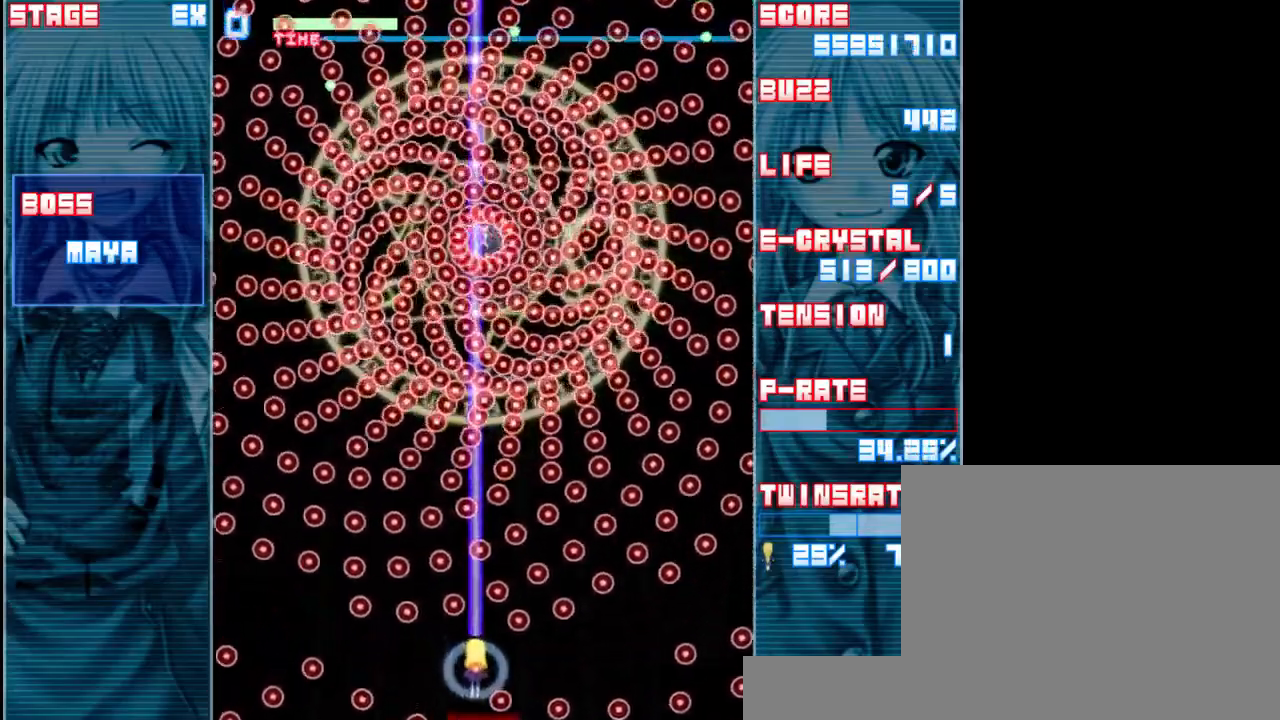
{"keys": ["shift", "z"], "events": [[317, "down", "up"]]}
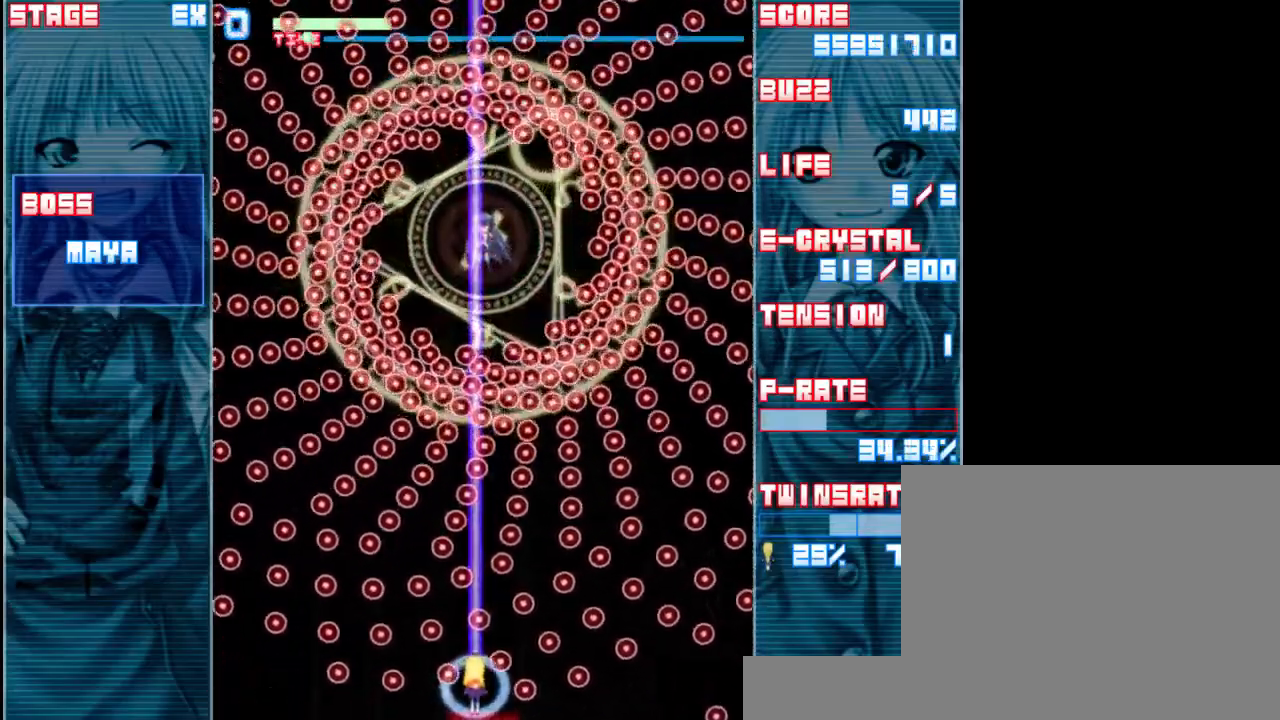
{"keys": ["shift", "z"], "events": [[217, "left", "down"], [350, "left", "up"]]}
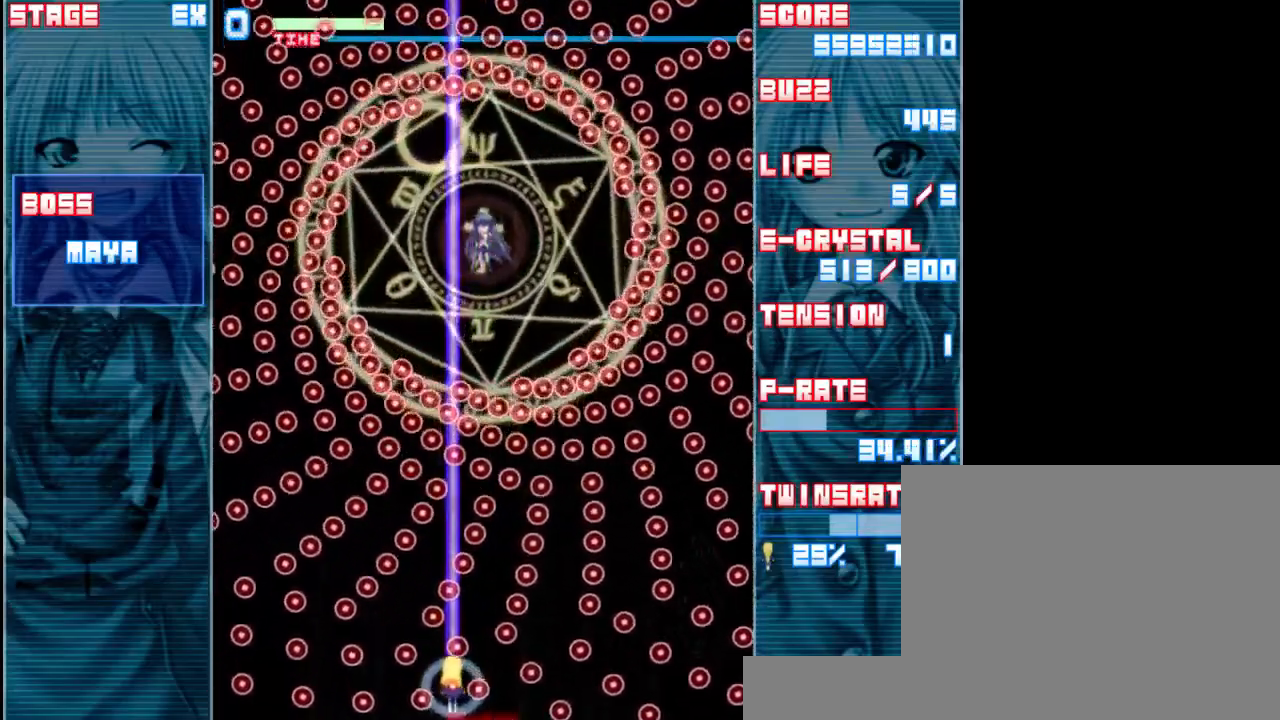
{"keys": ["shift", "z"], "events": [[50, "right", "down"], [283, "right", "up"]]}
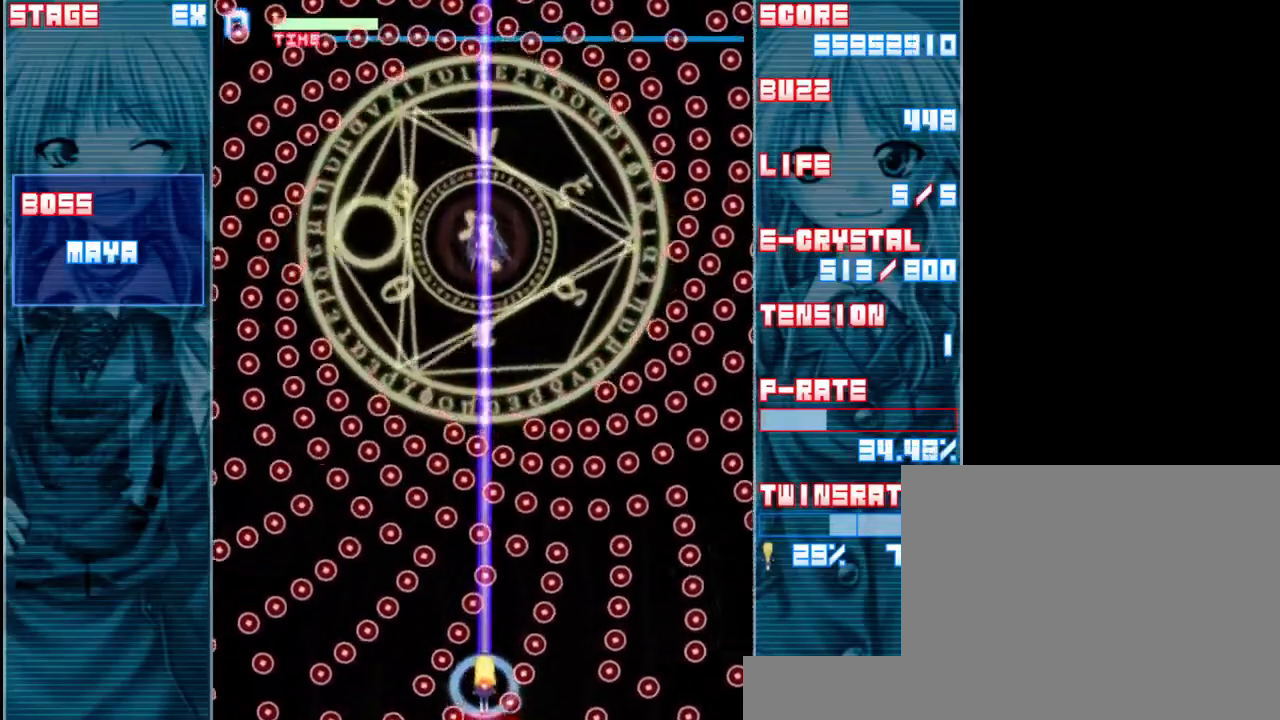
{"keys": ["shift", "z"], "events": [[250, "right", "down"], [350, "right", "up"]]}
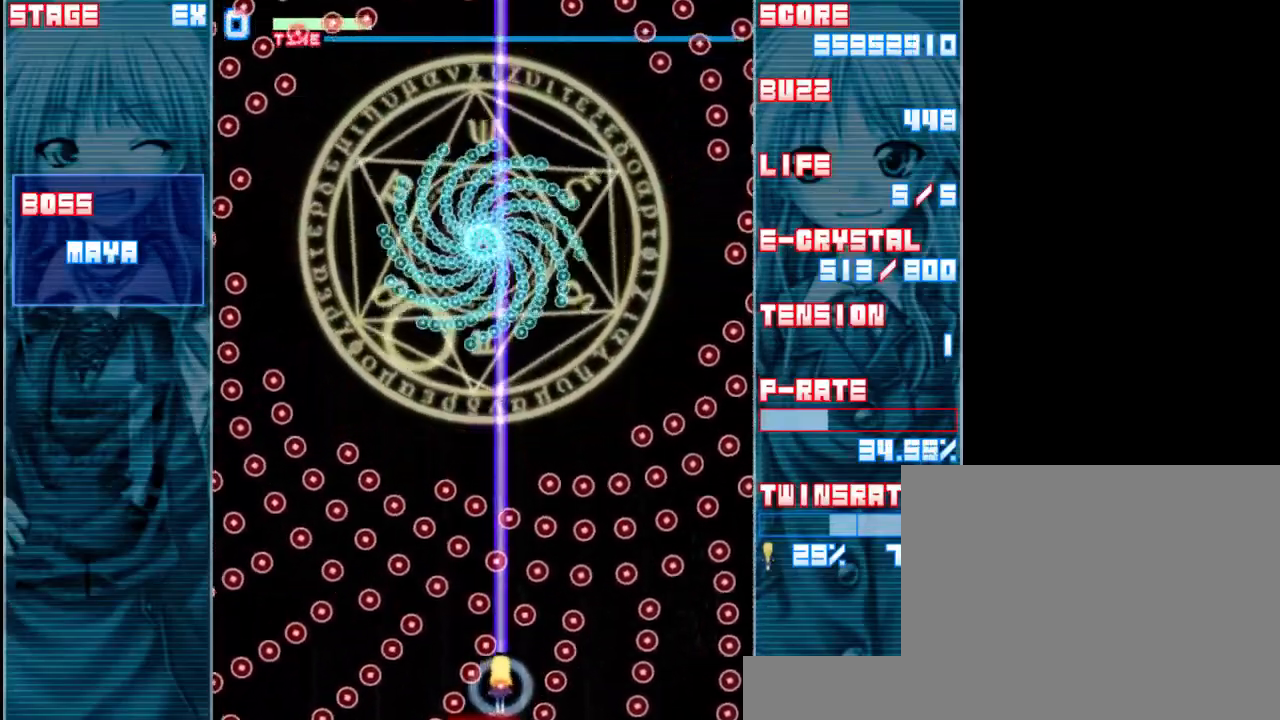
{"keys": ["shift", "z"], "events": [[117, "right", "down"], [217, "right", "up"]]}
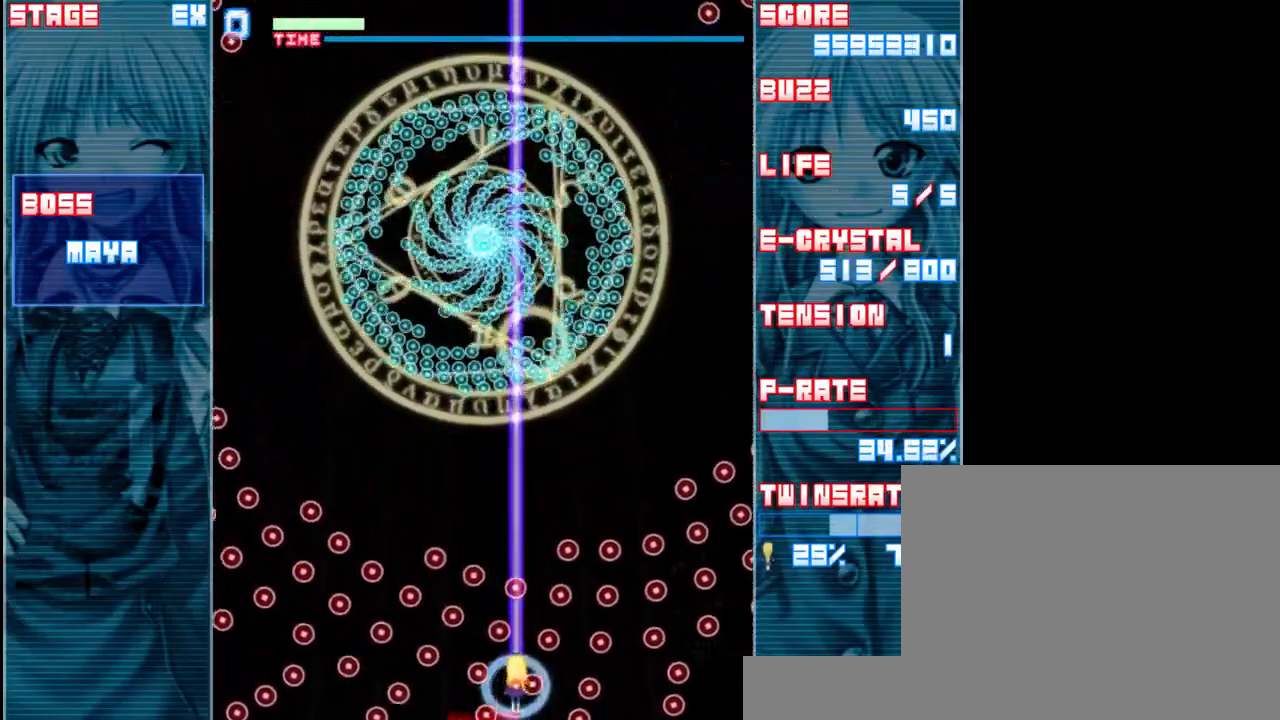
{"keys": ["shift", "z"], "events": [[150, "left", "down"], [383, "left", "up"]]}
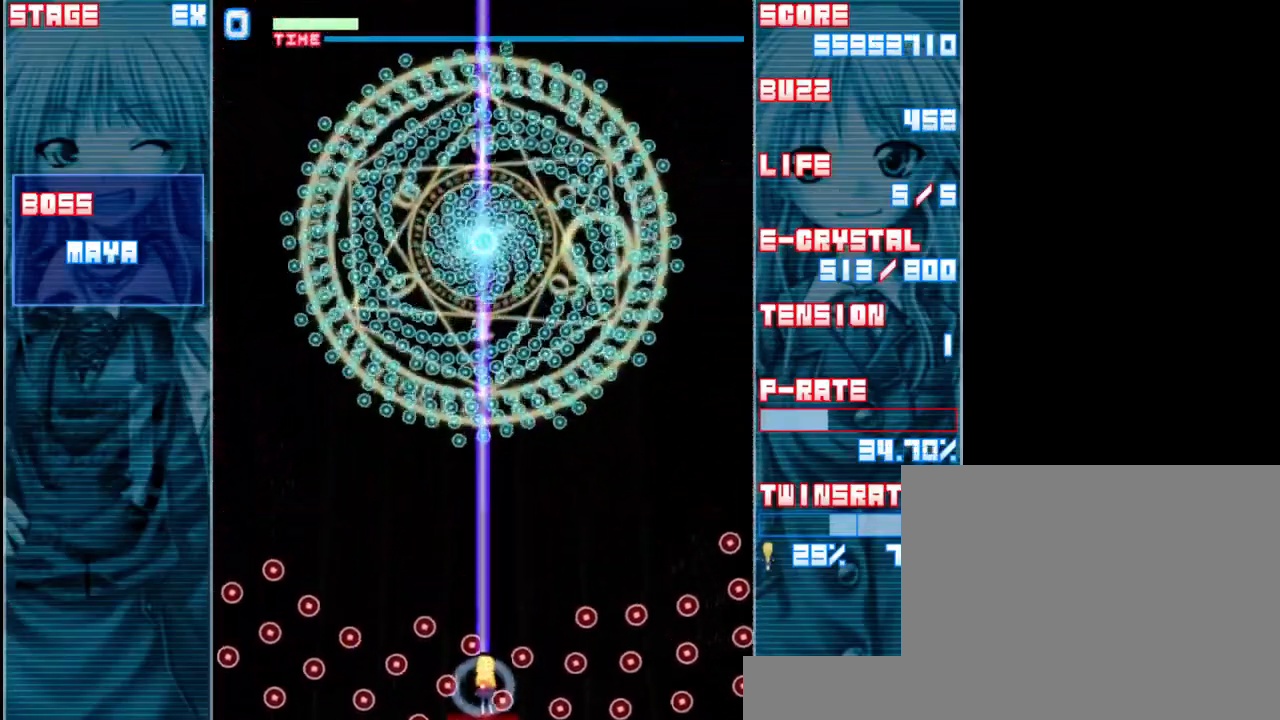
{"keys": ["left", "shift", "z"], "events": [[17, "right", "down"], [117, "right", "up"], [483, "left", "down"]]}
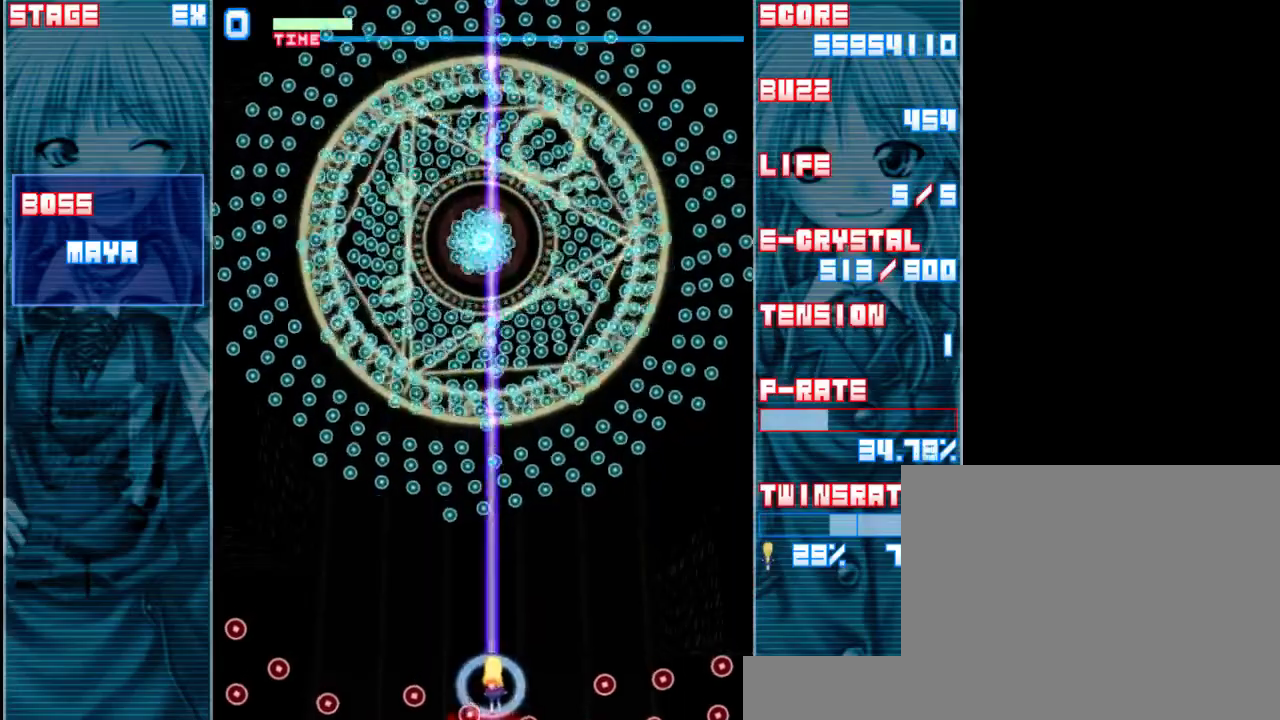
{"keys": ["shift", "z"], "events": [[83, "left", "up"], [183, "up", "down"], [283, "right", "down"], [350, "up", "up"], [450, "right", "up"]]}
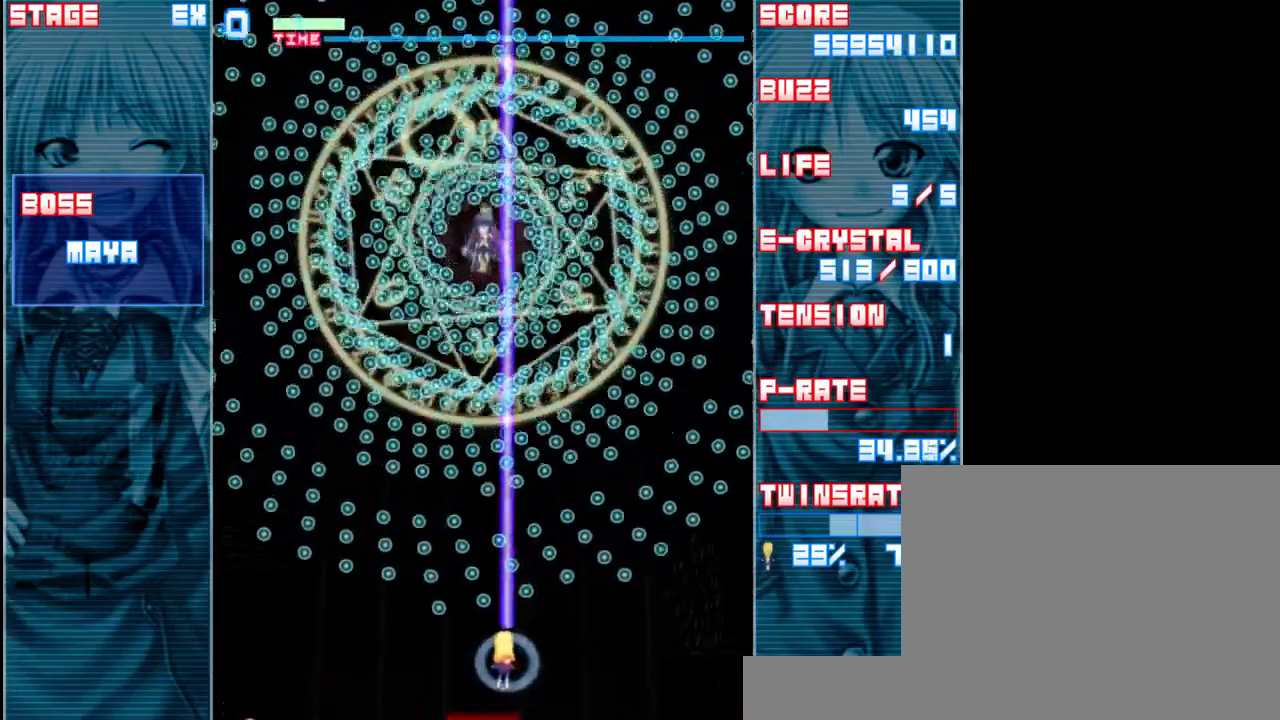
{"keys": ["left", "shift", "z"], "events": [[350, "left", "down"]]}
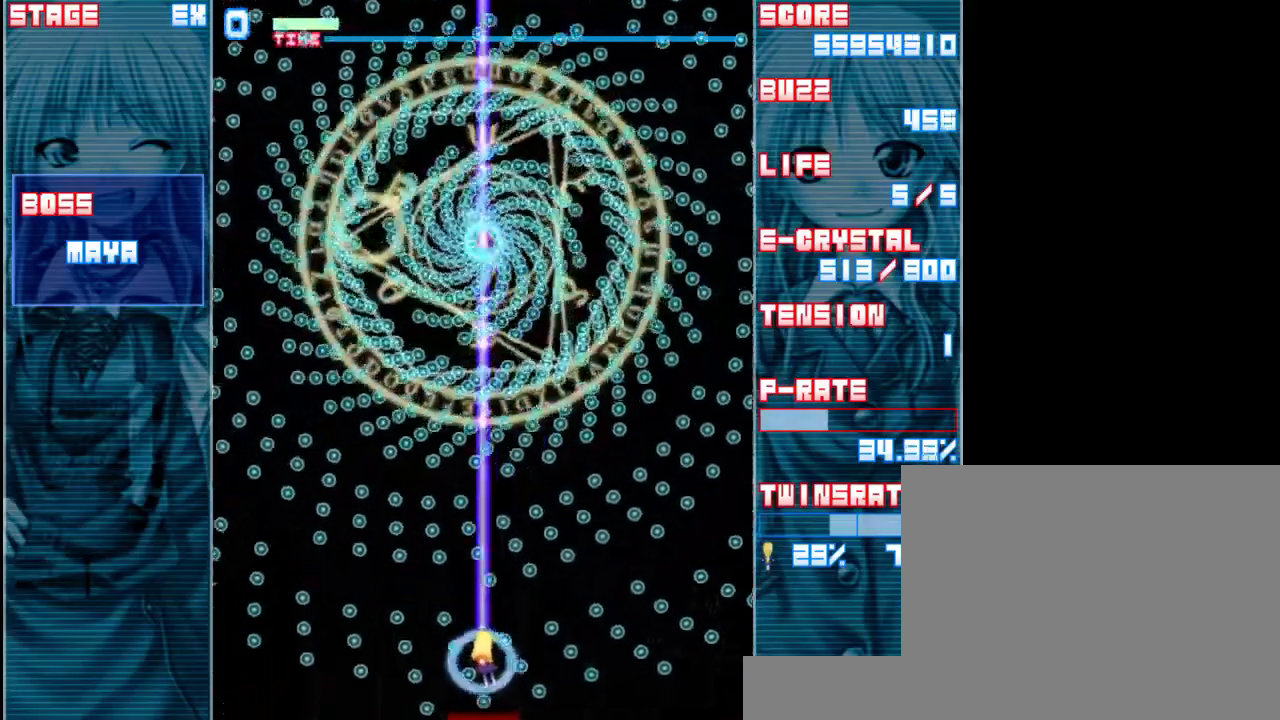
{"keys": ["shift", "z"], "events": [[17, "left", "up"], [150, "left", "down"], [283, "left", "up"], [383, "left", "down"], [483, "left", "up"]]}
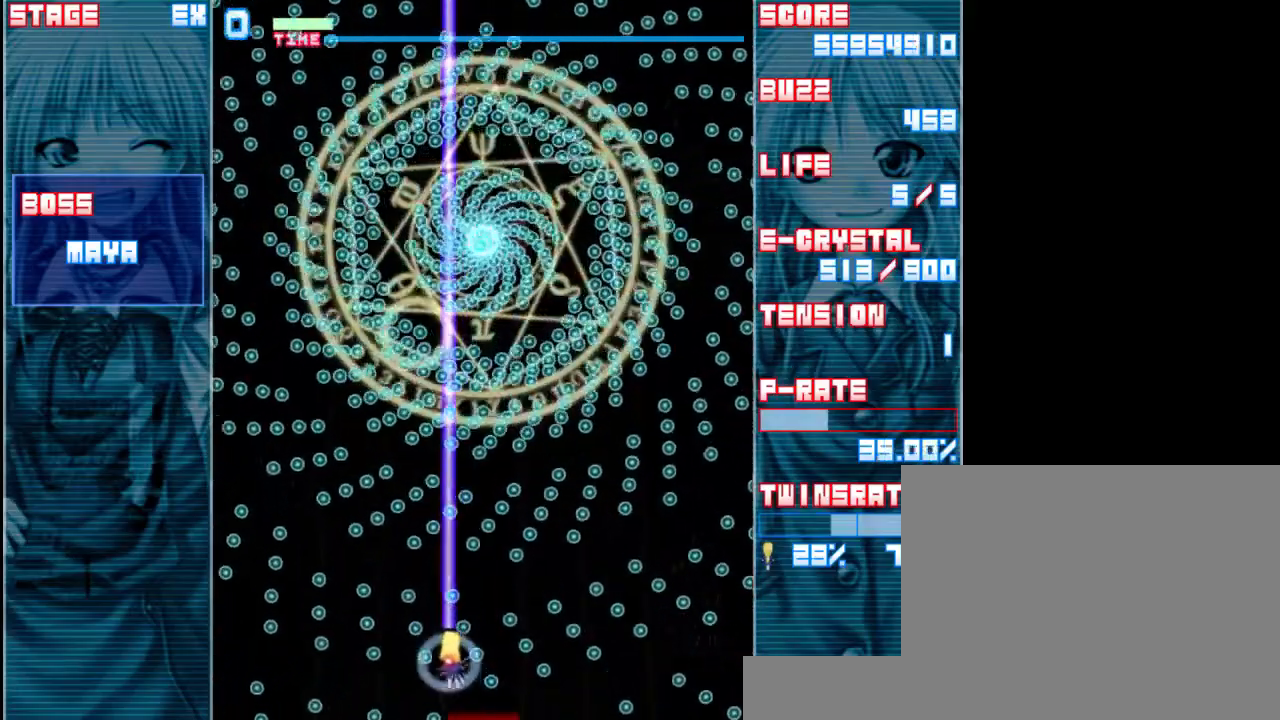
{"keys": ["right", "shift", "z"], "events": [[67, "left", "down"], [283, "left", "up"], [367, "right", "down"]]}
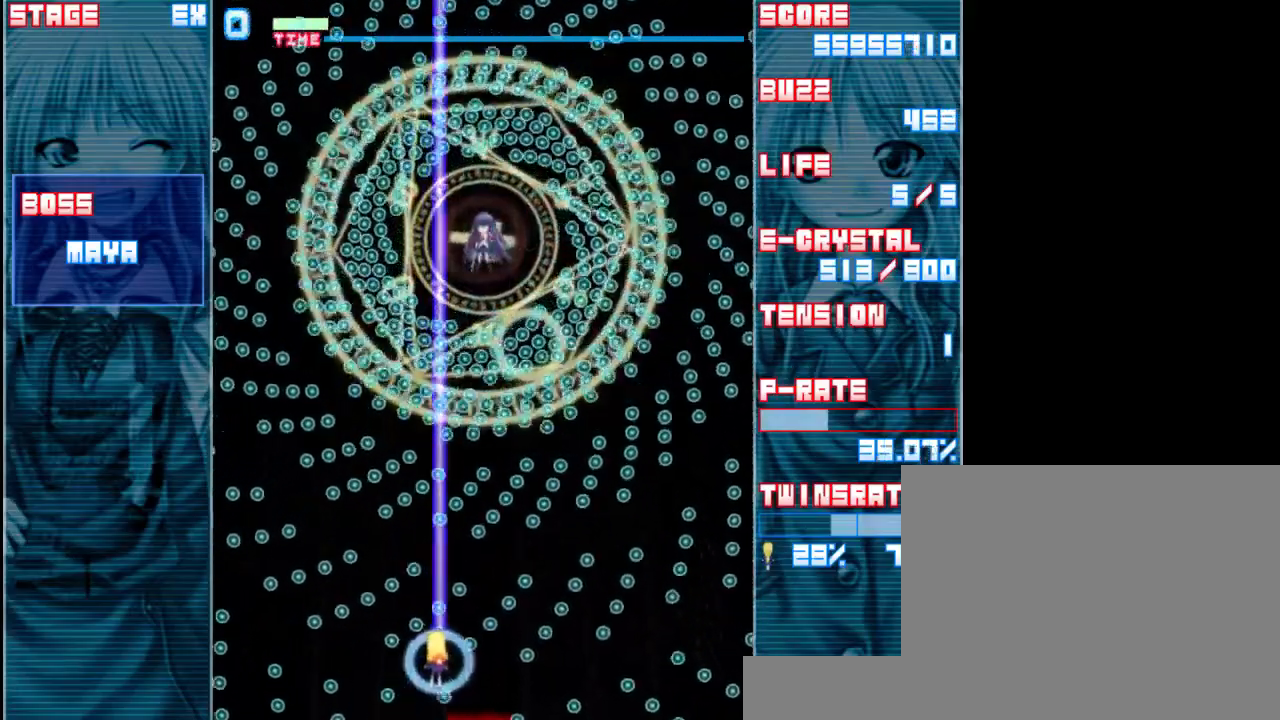
{"keys": ["left", "shift", "z"], "events": [[17, "right", "up"], [133, "right", "down"], [233, "down", "down"], [400, "right", "up"], [433, "down", "up"], [500, "left", "down"]]}
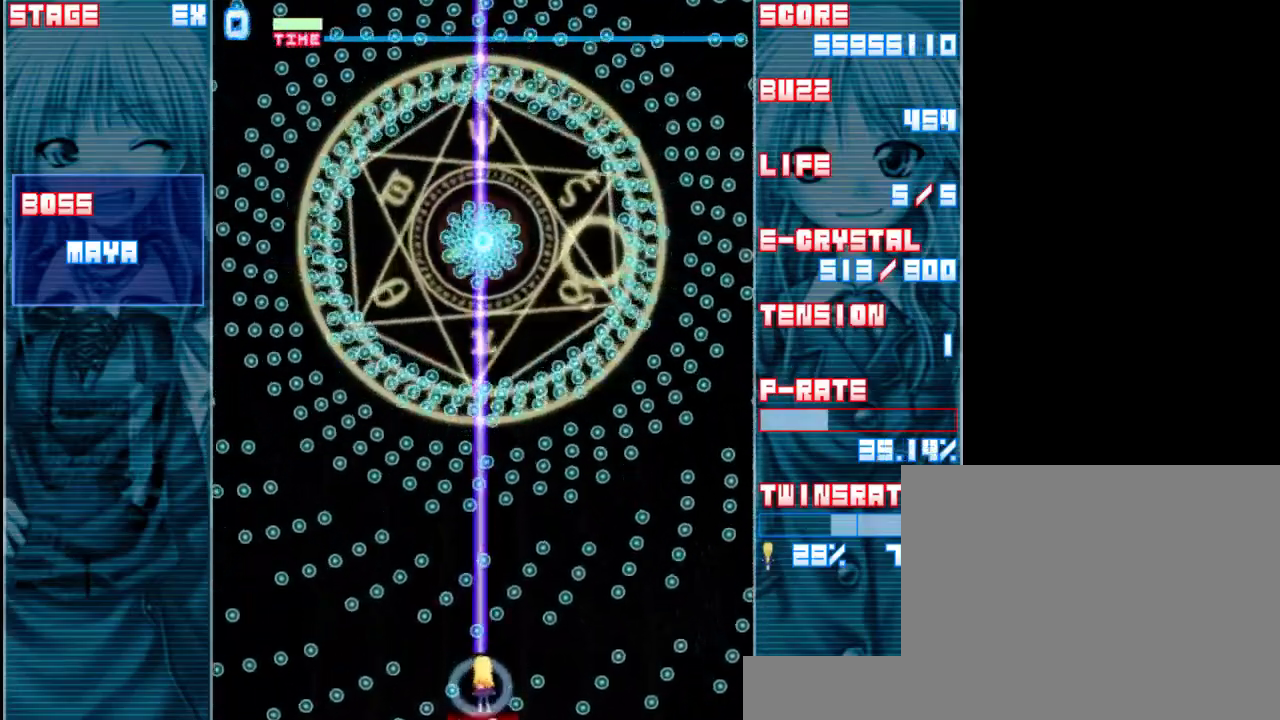
{"keys": ["right", "shift", "z"], "events": [[200, "left", "up"], [233, "right", "down"]]}
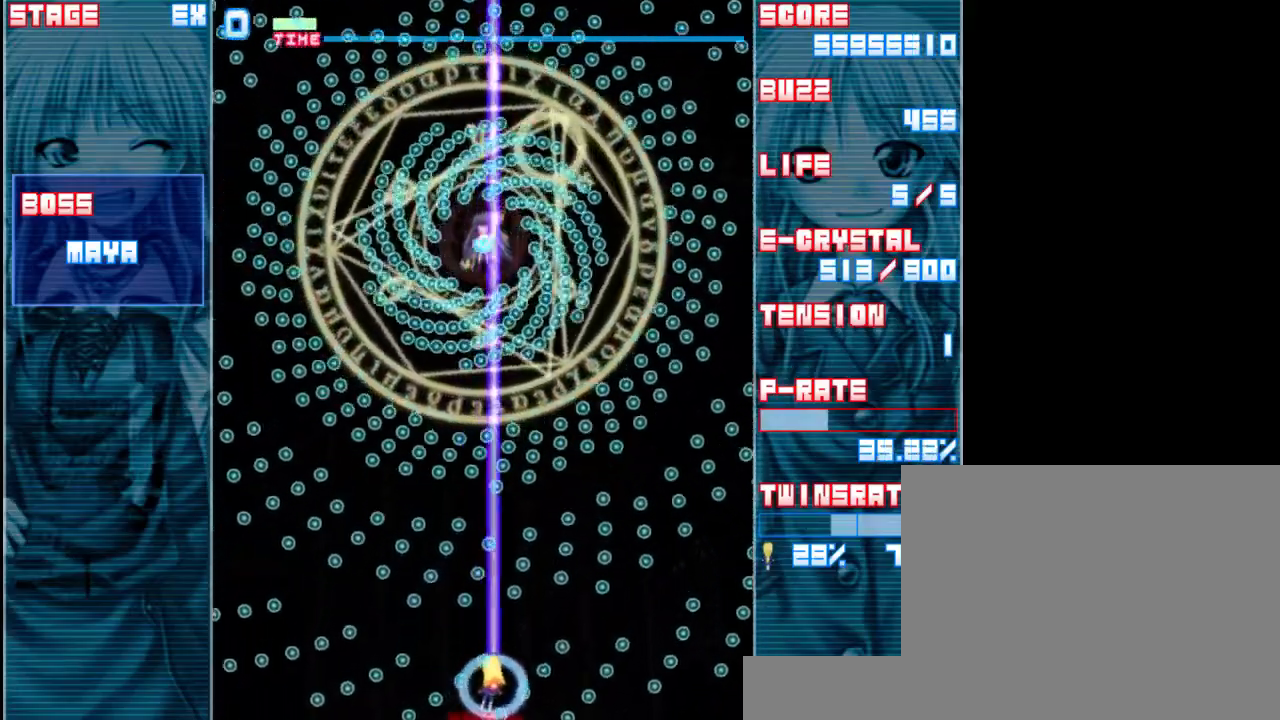
{"keys": ["right", "shift", "z"], "events": [[133, "right", "up"], [200, "left", "down"], [333, "left", "up"], [400, "right", "down"]]}
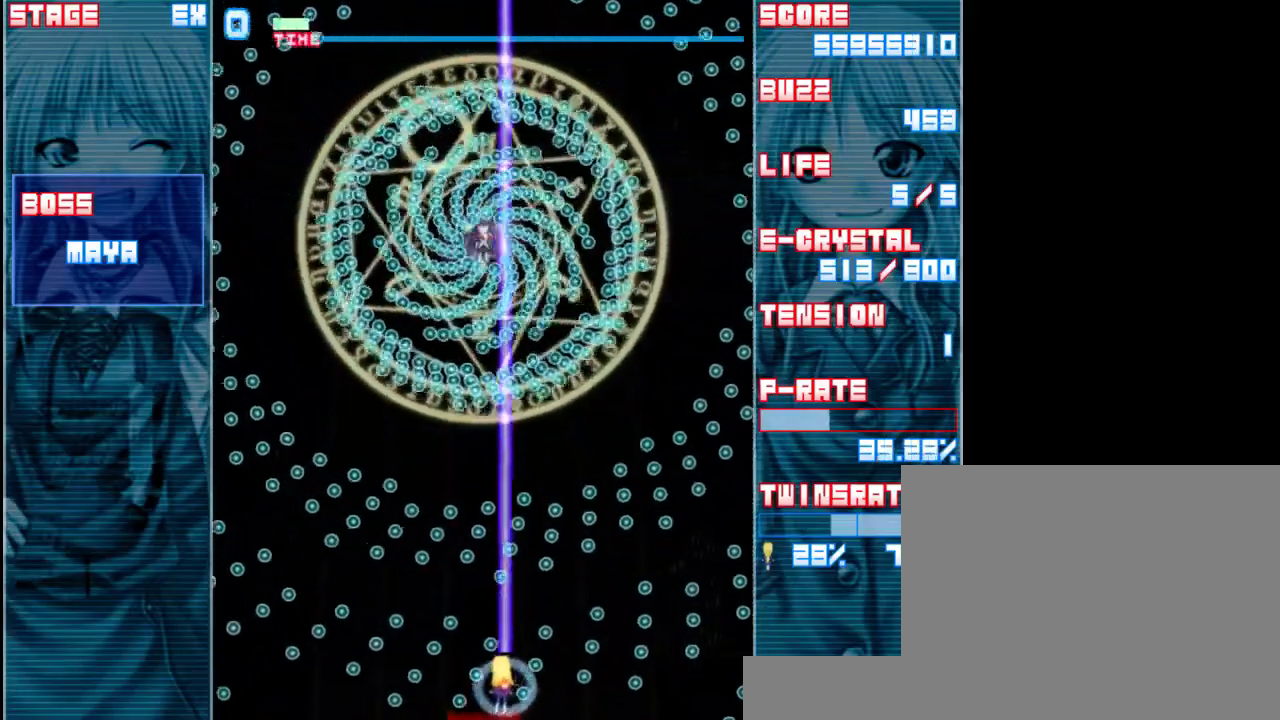
{"keys": ["shift", "z"], "events": [[133, "right", "up"], [200, "left", "down"], [500, "left", "up"]]}
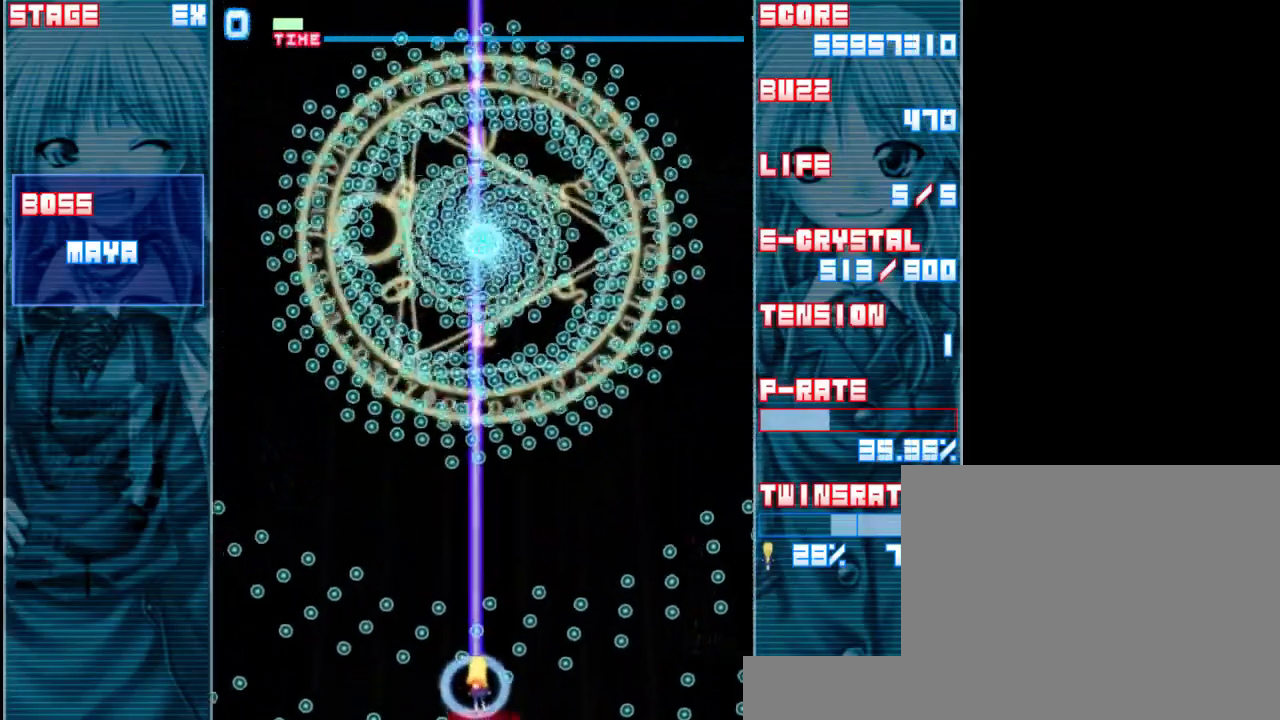
{"keys": ["left", "shift", "up", "z"], "events": [[67, "right", "down"], [233, "up", "down"], [367, "right", "up"], [433, "left", "down"]]}
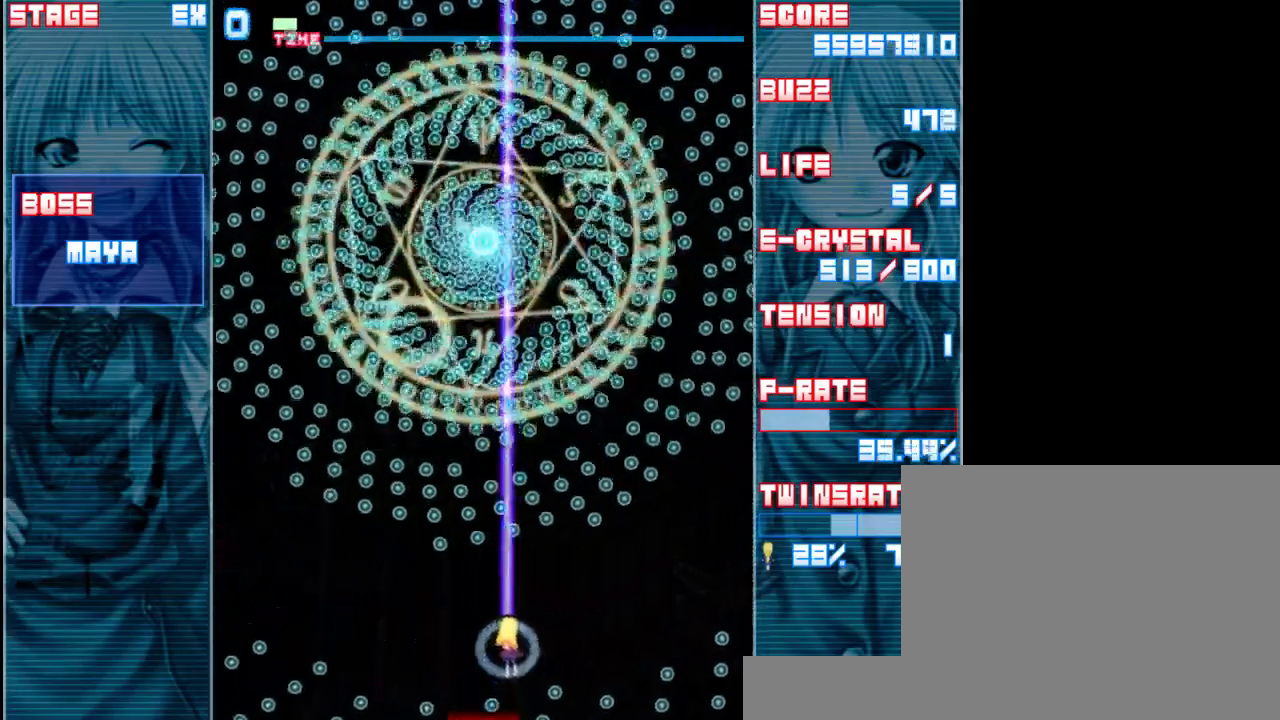
{"keys": ["shift", "z"], "events": [[133, "left", "up"], [167, "up", "up"]]}
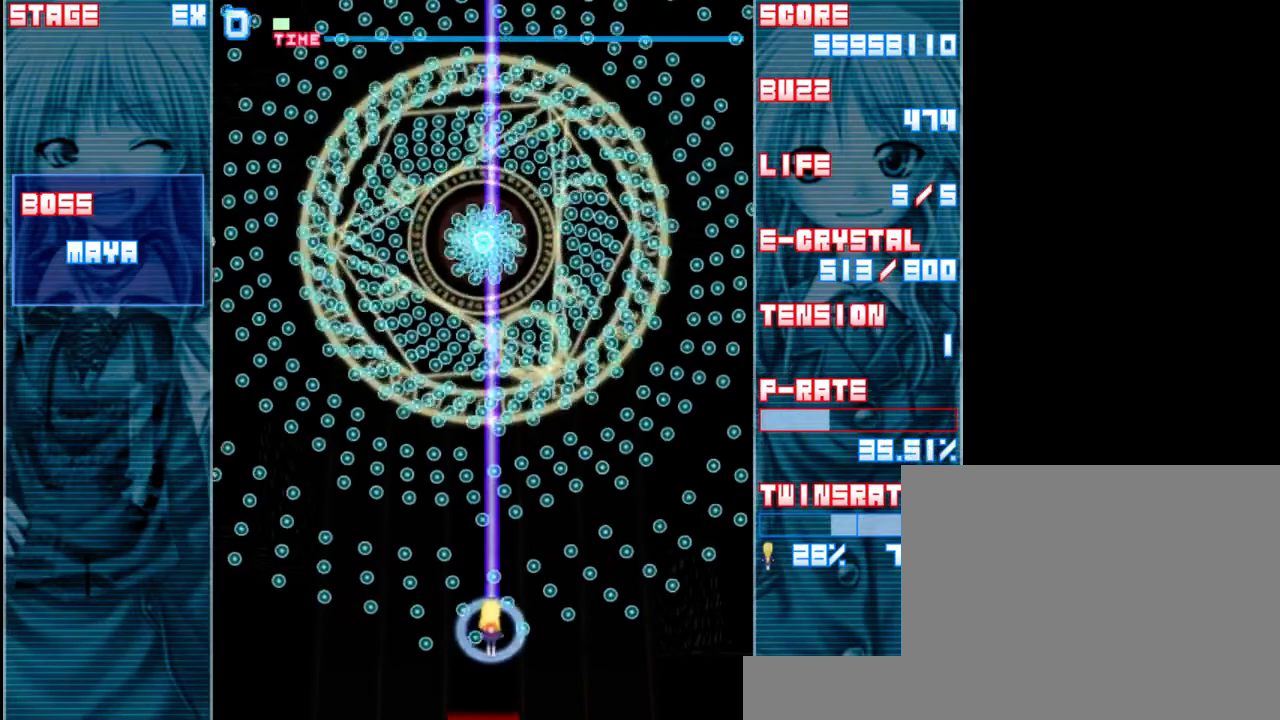
{"keys": ["down", "shift", "z"], "events": [[100, "left", "down"], [233, "left", "up"], [300, "right", "down"], [400, "down", "down"], [500, "right", "up"]]}
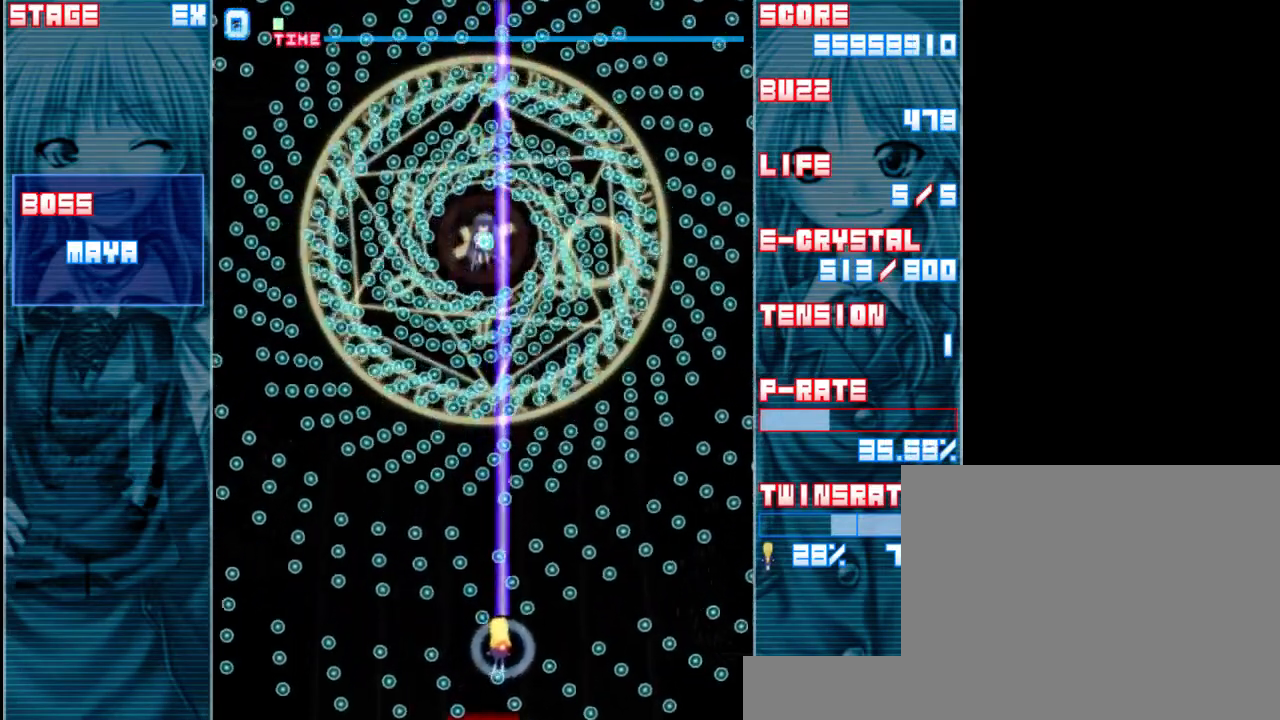
{"keys": ["shift", "z"], "events": [[33, "down", "up"], [267, "left", "down"], [433, "left", "up"]]}
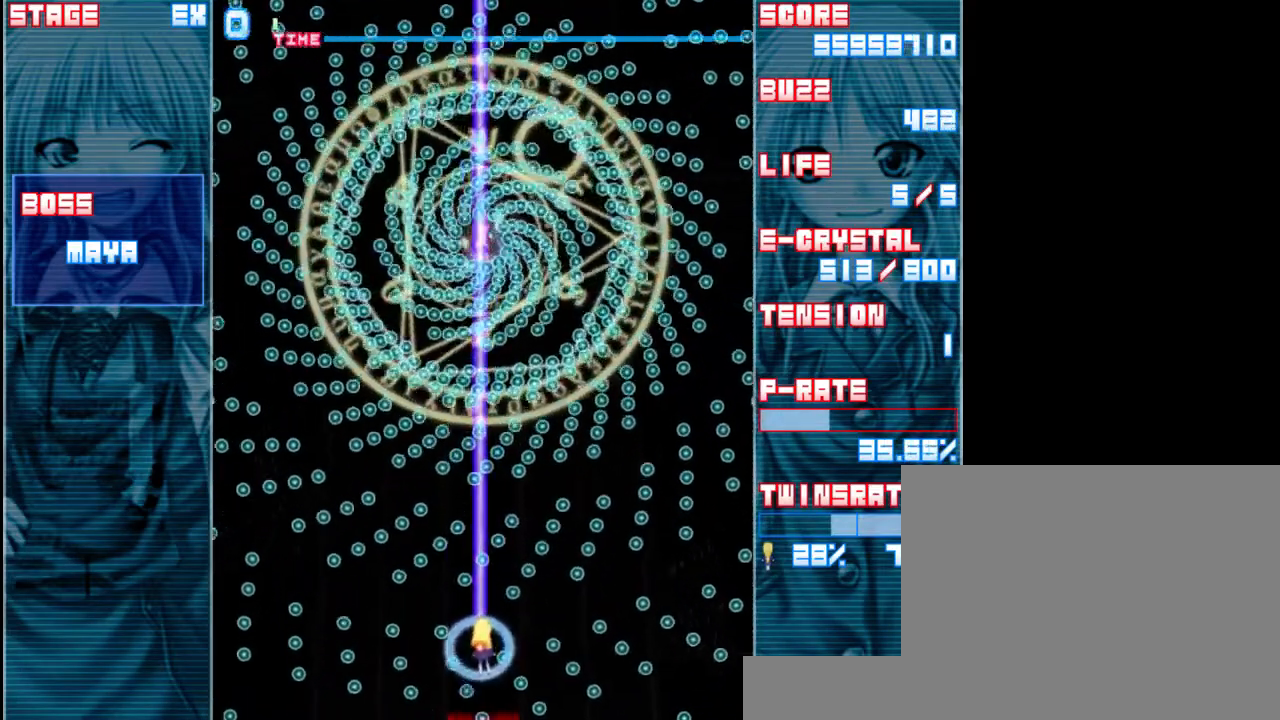
{"keys": ["down", "right", "shift", "z"], "events": [[100, "right", "down"], [233, "right", "up"], [300, "right", "down"], [500, "down", "down"]]}
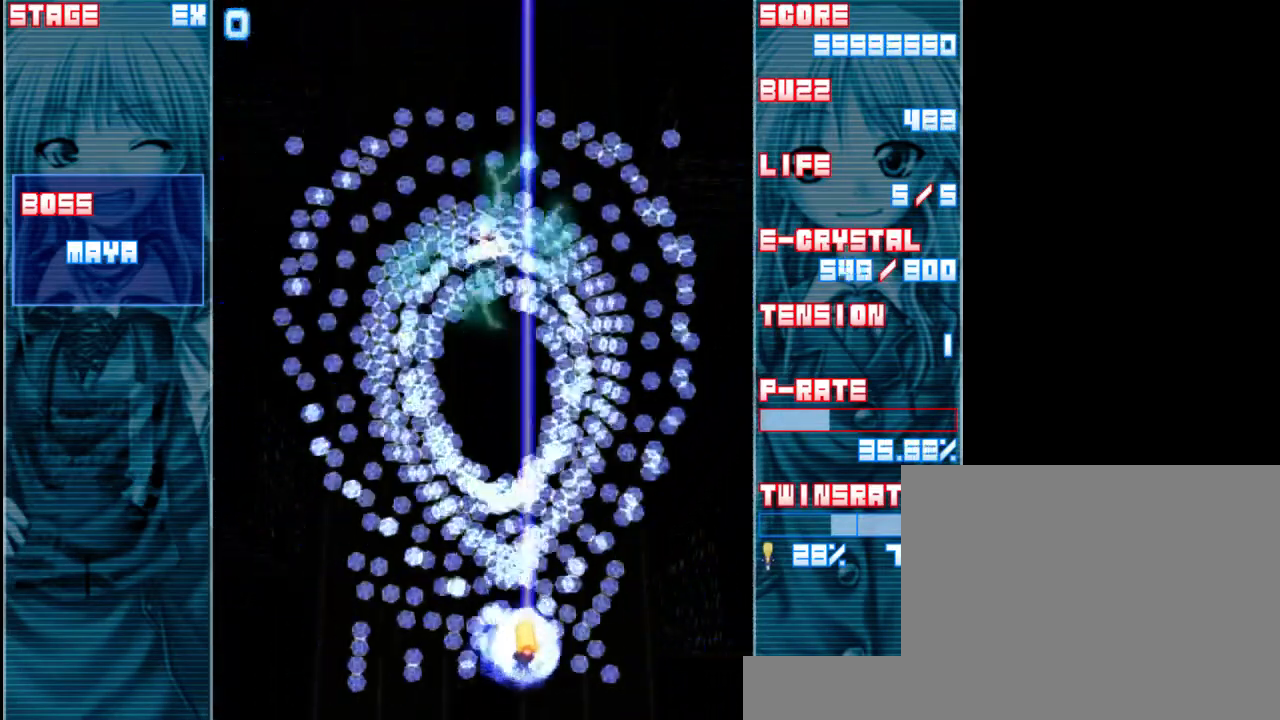
{"keys": ["z"], "events": [[167, "down", "up"], [167, "right", "up"], [233, "left", "down"], [300, "shift", "up"], [467, "left", "up"]]}
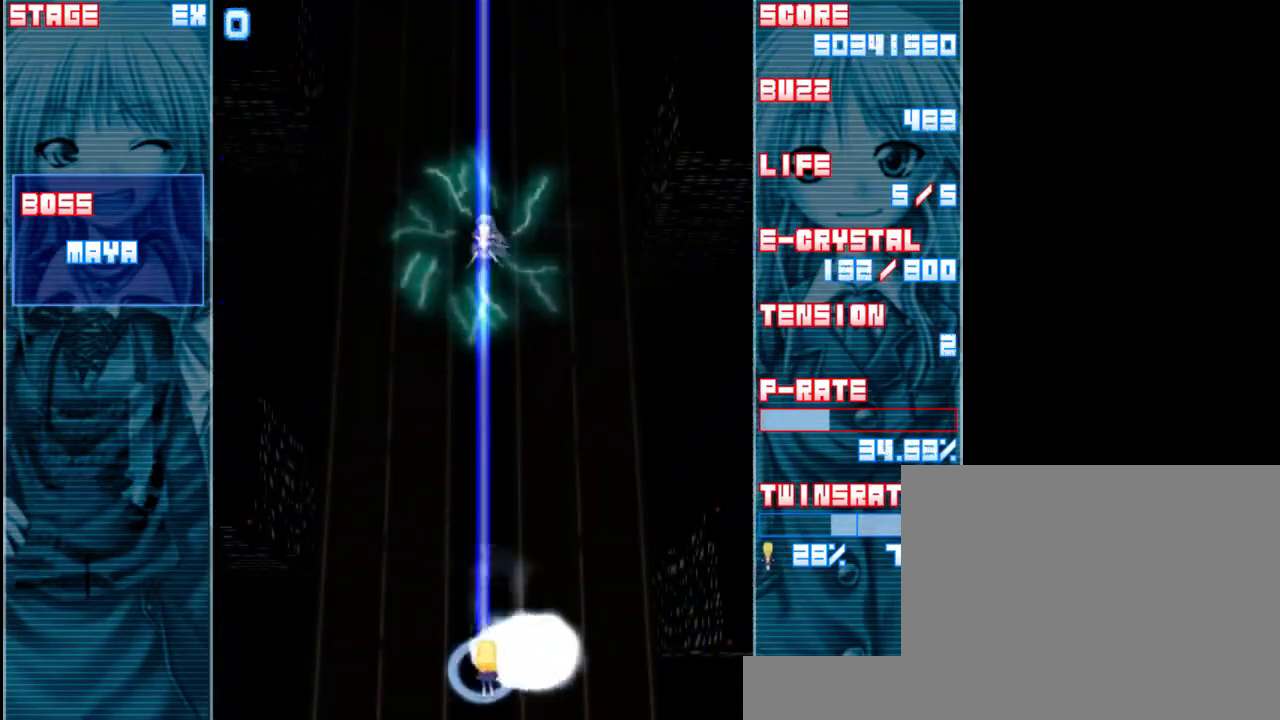
{"keys": ["z"], "events": []}
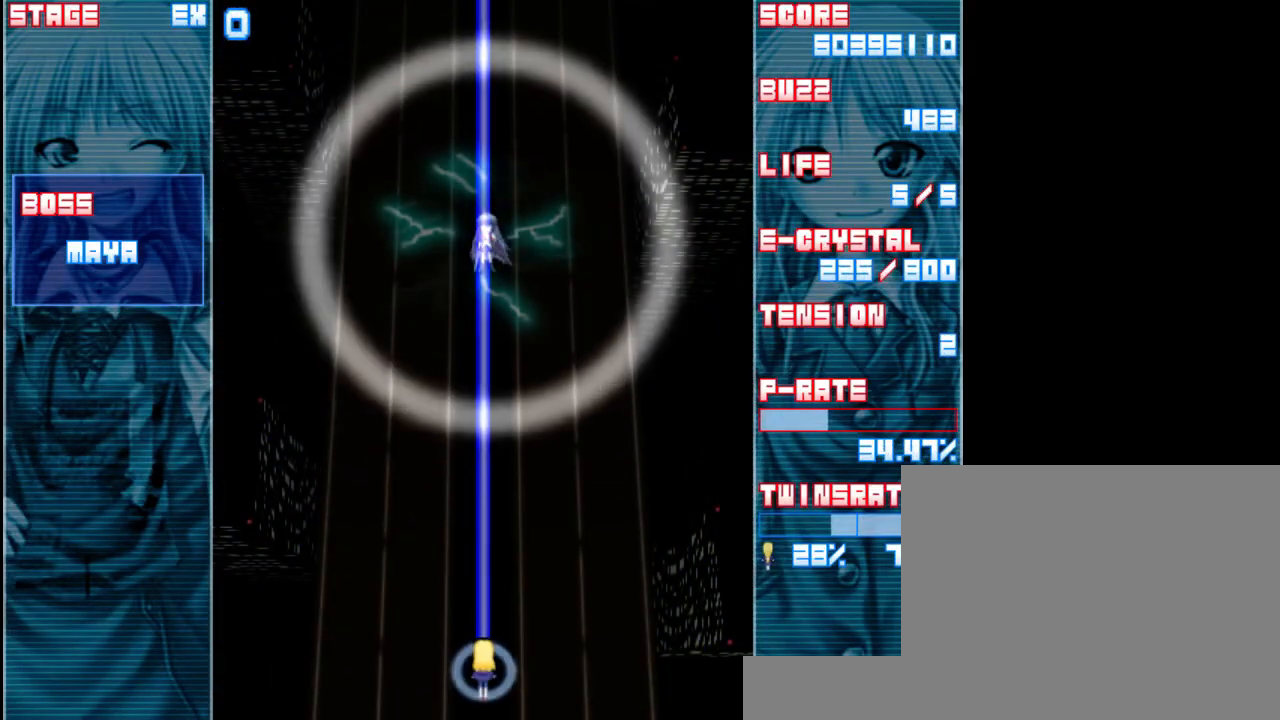
{"keys": [], "events": [[67, "z", "up"], [167, "down", "down"], [267, "down", "up"]]}
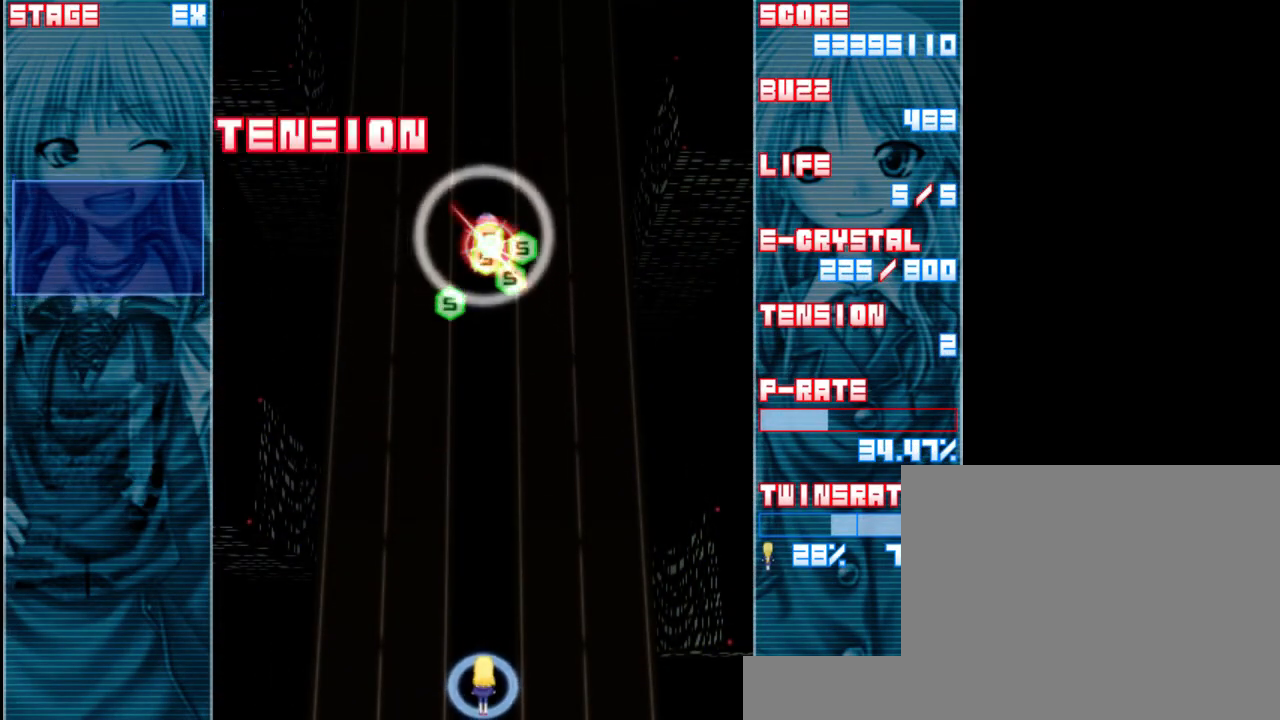
{"keys": ["up"], "events": [[400, "up", "down"]]}